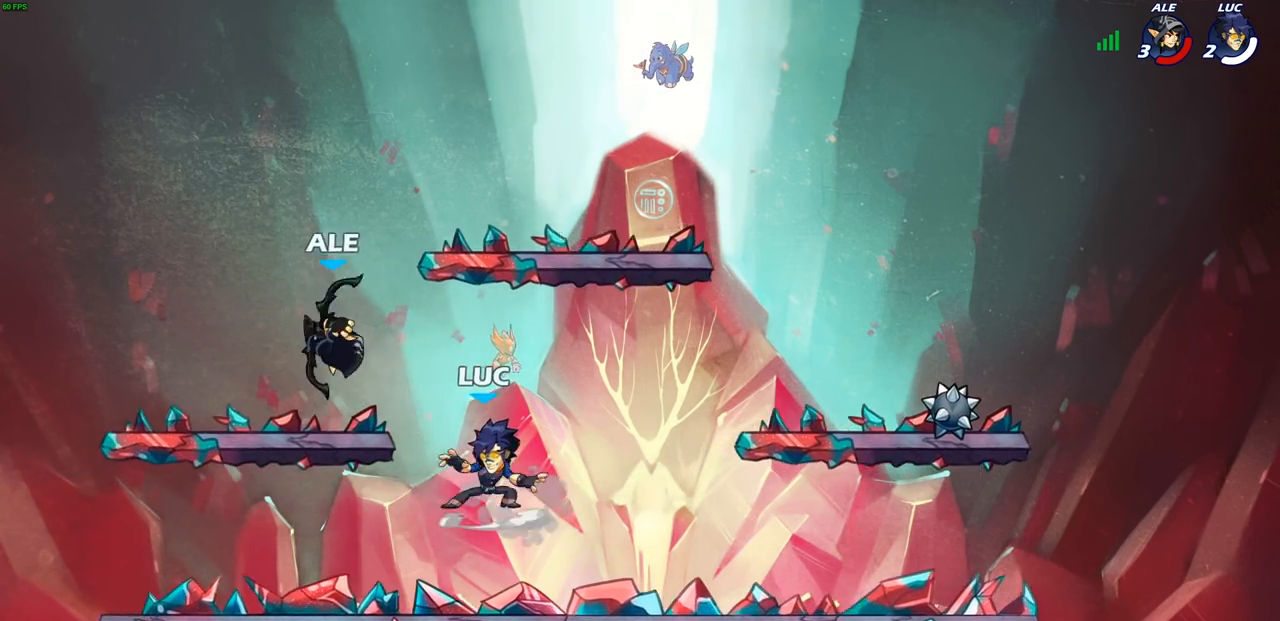
Gameplay with a controller (PlayStation layout); each line is a JSON object with the inputs held at the frame after it. "events" lists button and stick changes between this image and that frame as [ms after this image, input, new state], when the widget could be followed in between.
{"buttons": [], "left_stick": "right", "right_stick": "center", "events": [[33, "left_stick", "center"], [350, "left_stick", "right"]]}
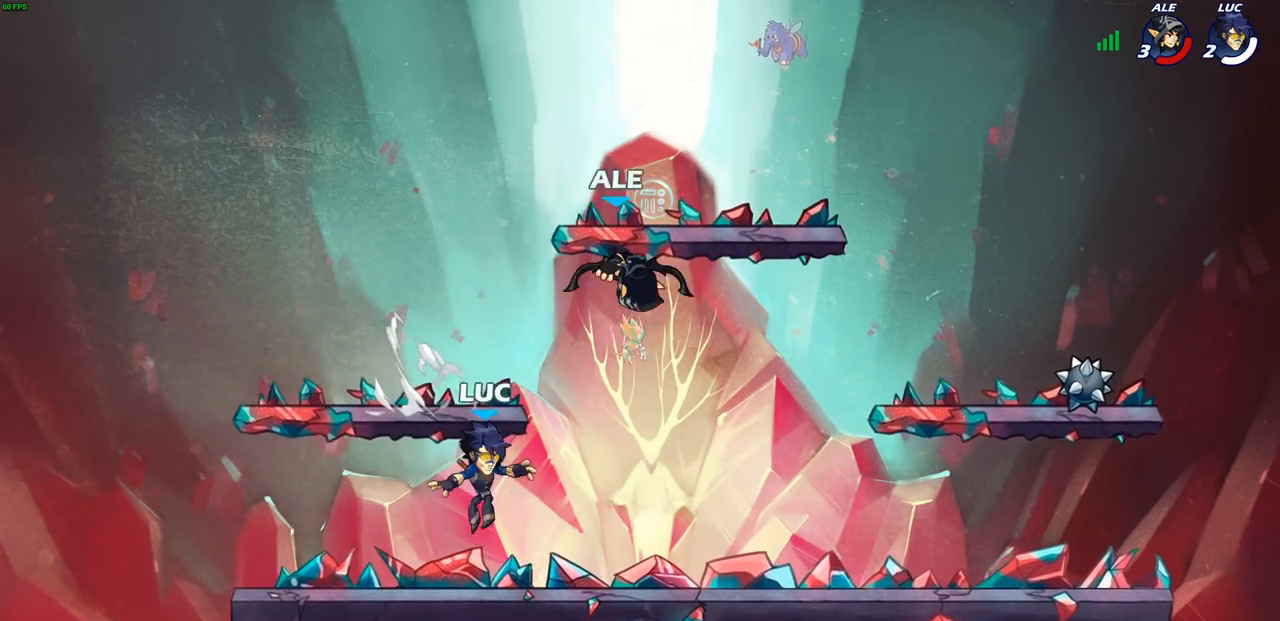
{"buttons": [], "left_stick": "up-left", "right_stick": "center", "events": [[250, "left_stick", "up-left"]]}
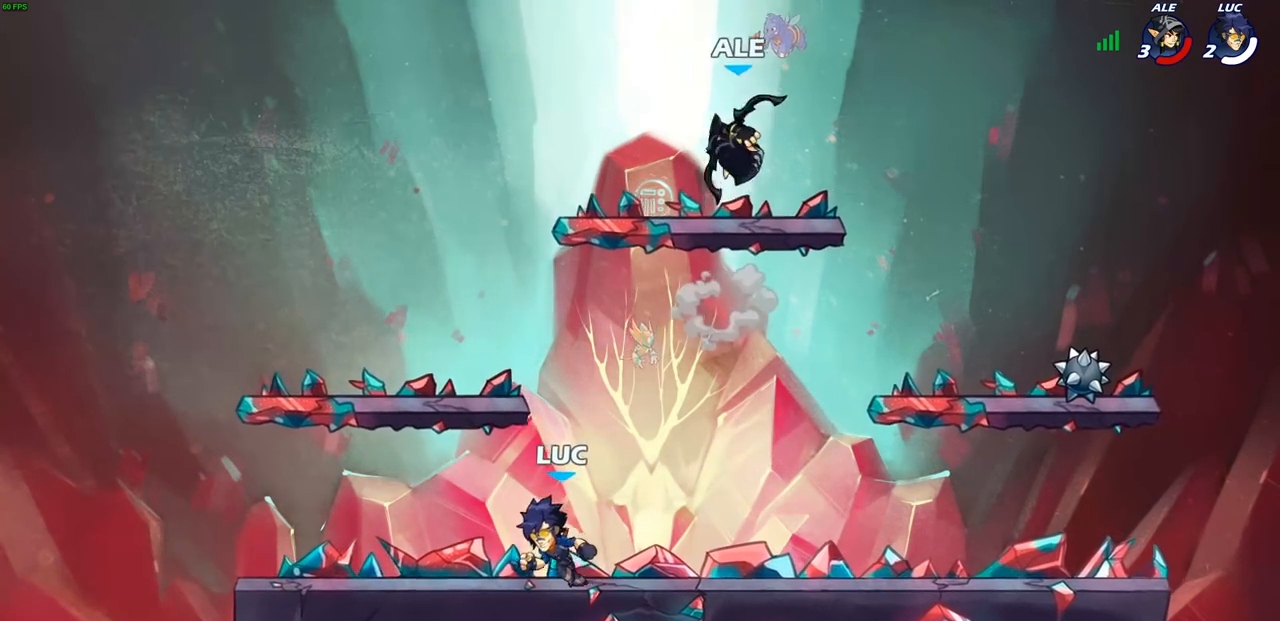
{"buttons": ["R2"], "left_stick": "up-left", "right_stick": "center", "events": [[133, "left_stick", "up-right"], [250, "R2", "down"], [367, "R2", "up"], [383, "left_stick", "up-left"], [467, "R2", "down"]]}
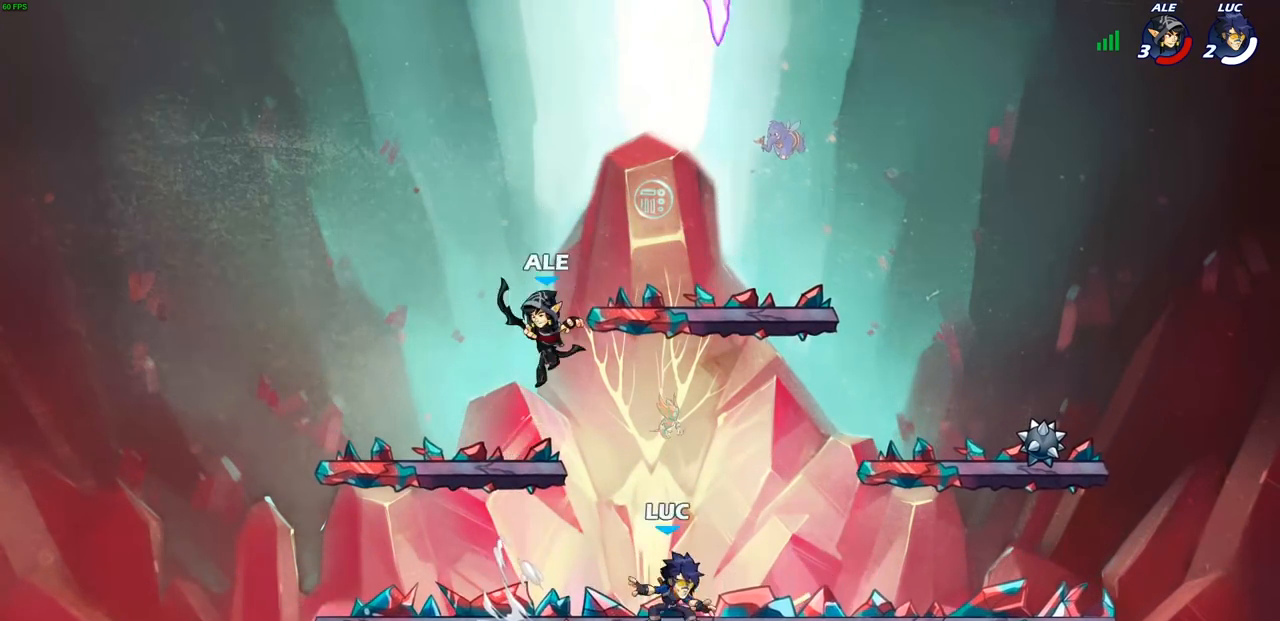
{"buttons": ["CROSS"], "left_stick": "up-right", "right_stick": "center"}
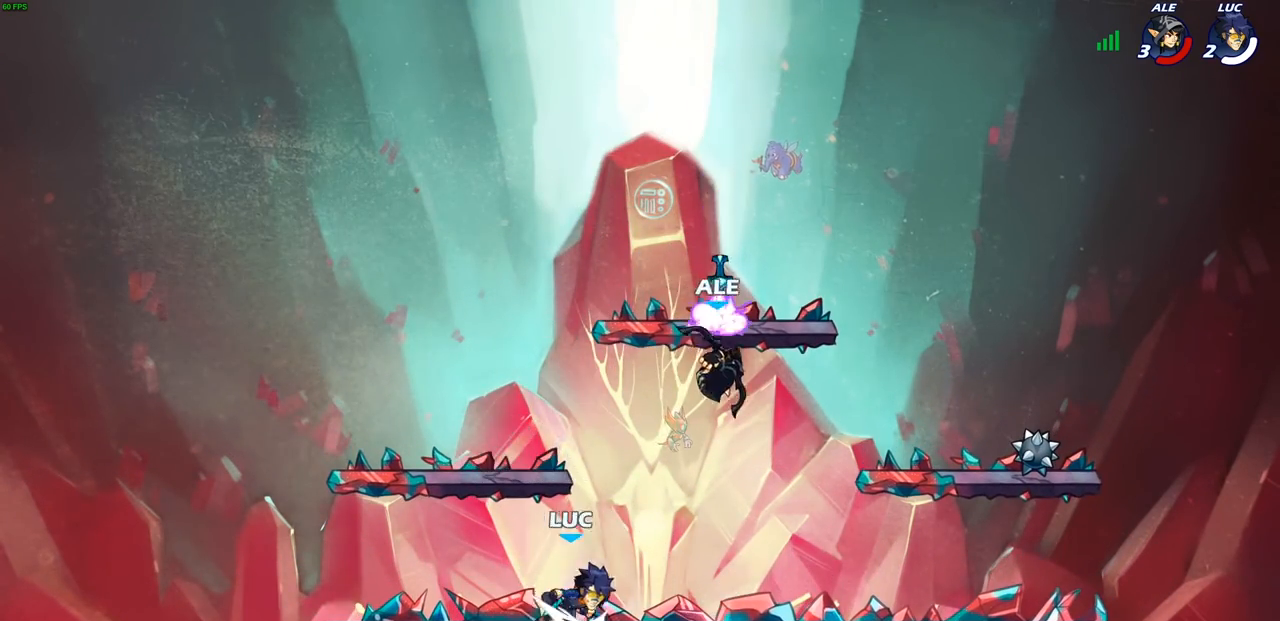
{"buttons": [], "left_stick": "left", "right_stick": "center", "events": [[17, "CIRCLE", "down"], [33, "CROSS", "up"], [150, "CIRCLE", "up"], [400, "left_stick", "up-left"], [450, "left_stick", "left"]]}
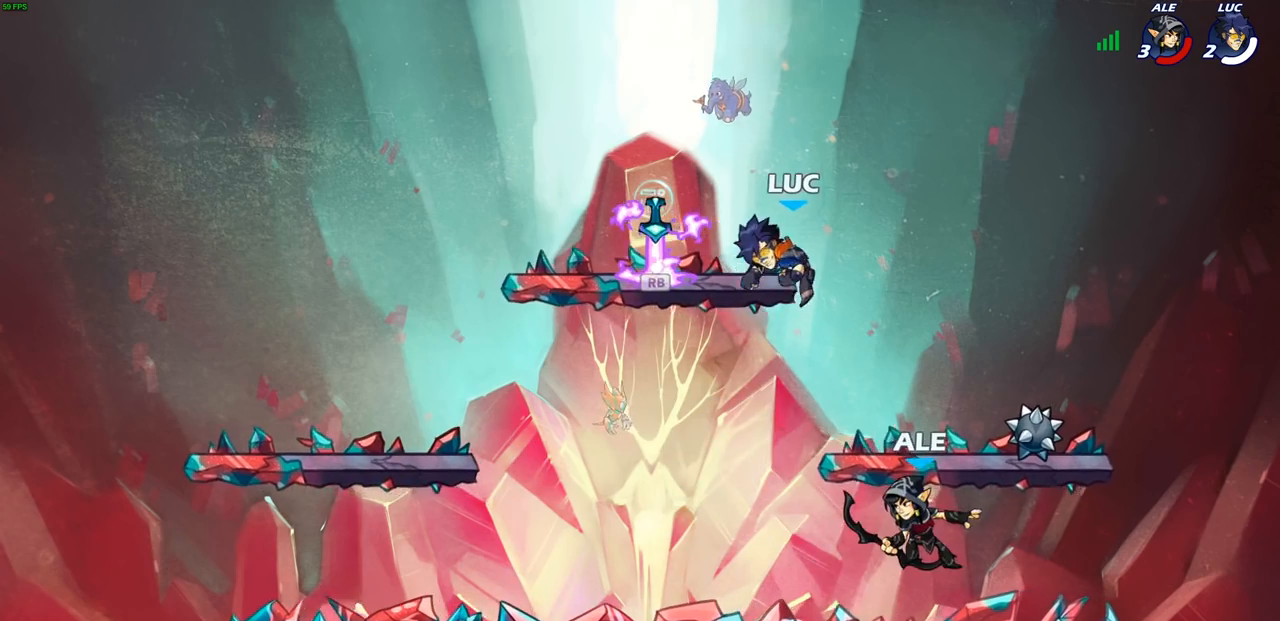
{"buttons": ["CROSS", "R1"], "left_stick": "up-left", "right_stick": "center", "events": [[117, "left_stick", "down-left"], [400, "CROSS", "down"], [433, "R1", "down"], [483, "left_stick", "up-left"]]}
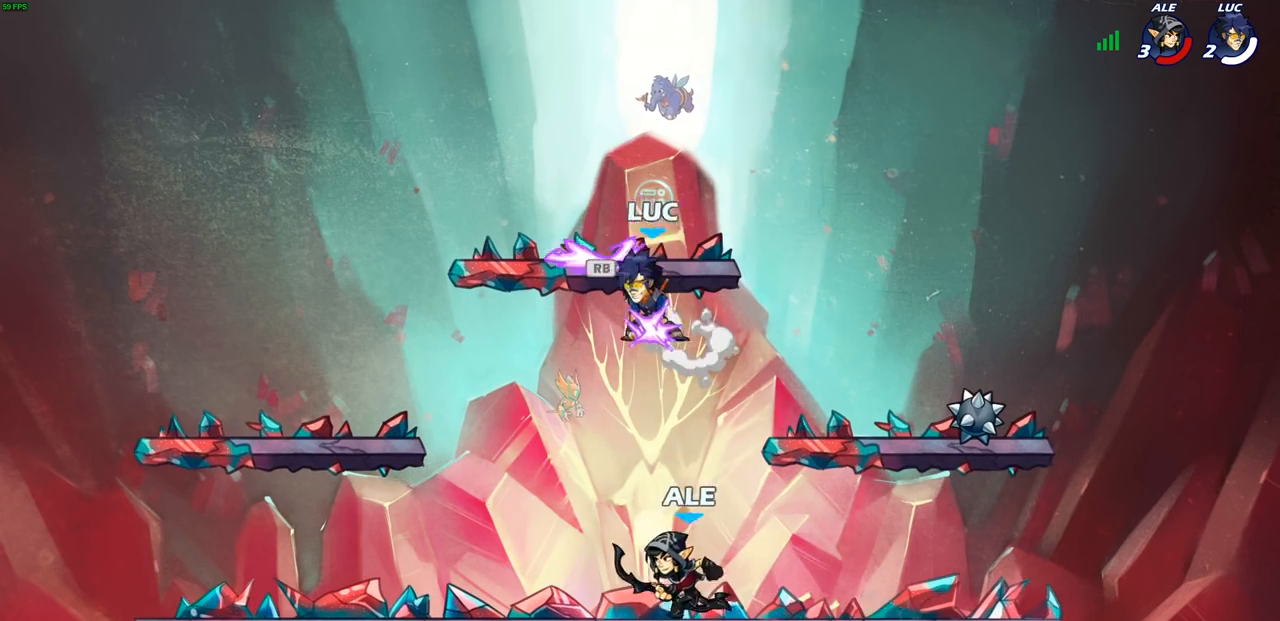
{"buttons": [], "left_stick": "down-left", "right_stick": "center", "events": [[50, "CROSS", "up"], [83, "R1", "up"], [117, "left_stick", "down-right"], [200, "left_stick", "down-left"]]}
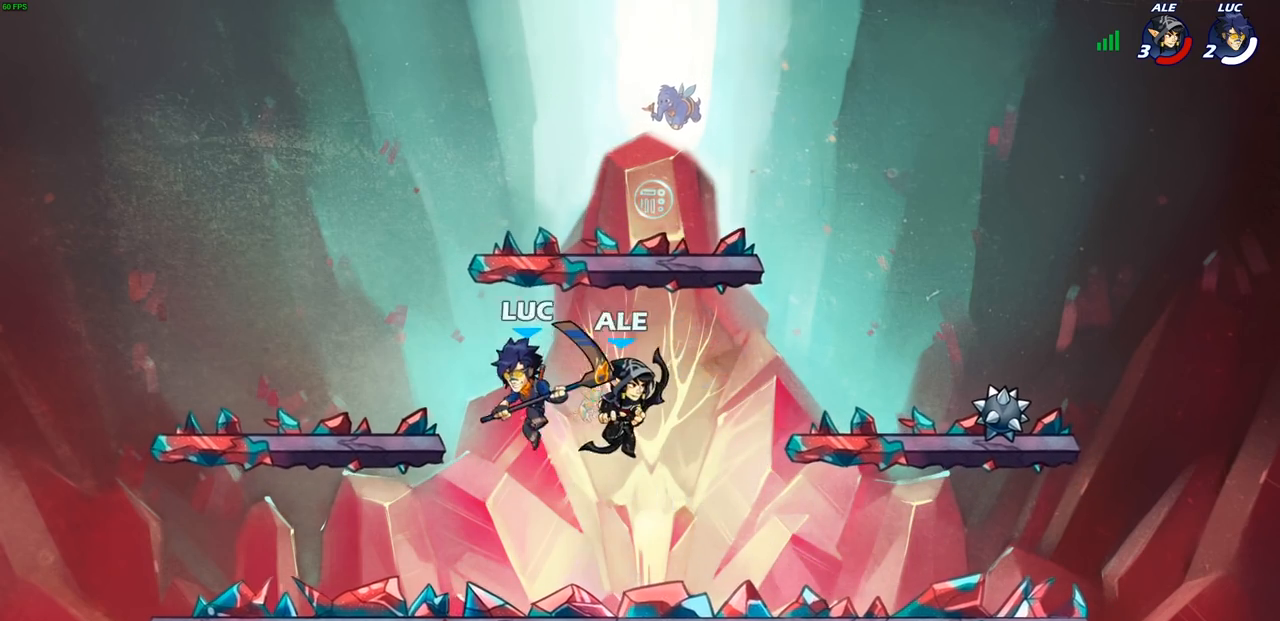
{"buttons": [], "left_stick": "up-left", "right_stick": "center", "events": [[133, "left_stick", "down"], [283, "left_stick", "left"], [333, "R2", "down"], [500, "R2", "up"], [500, "left_stick", "up-left"]]}
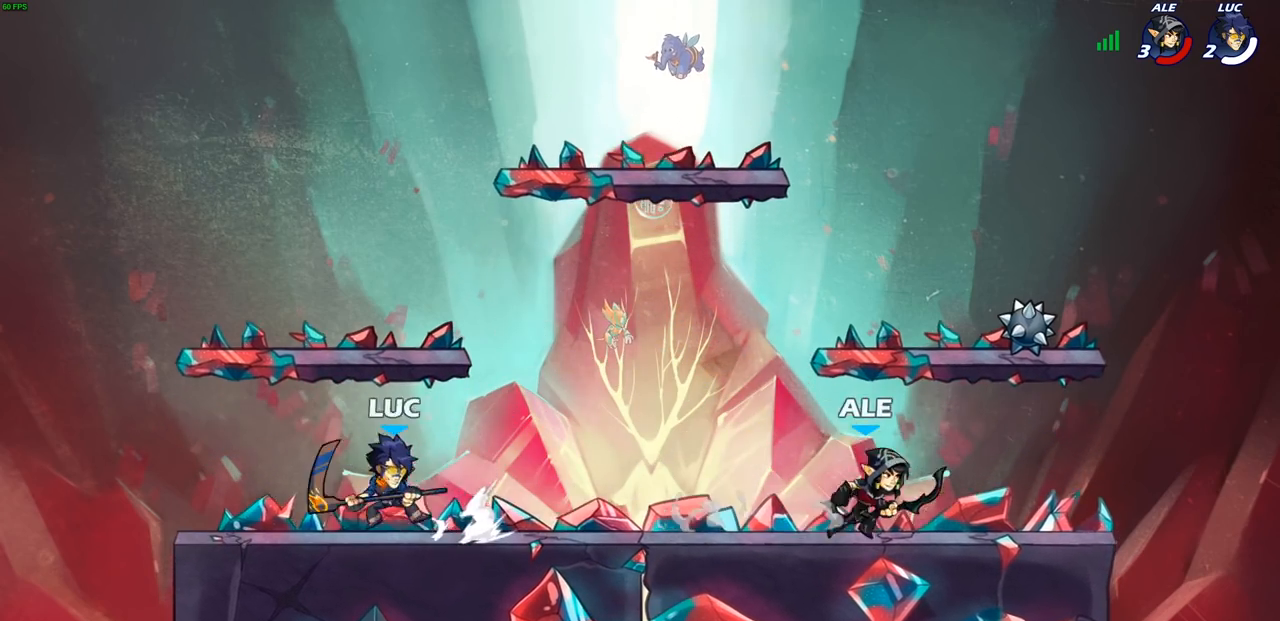
{"buttons": [], "left_stick": "down", "right_stick": "center"}
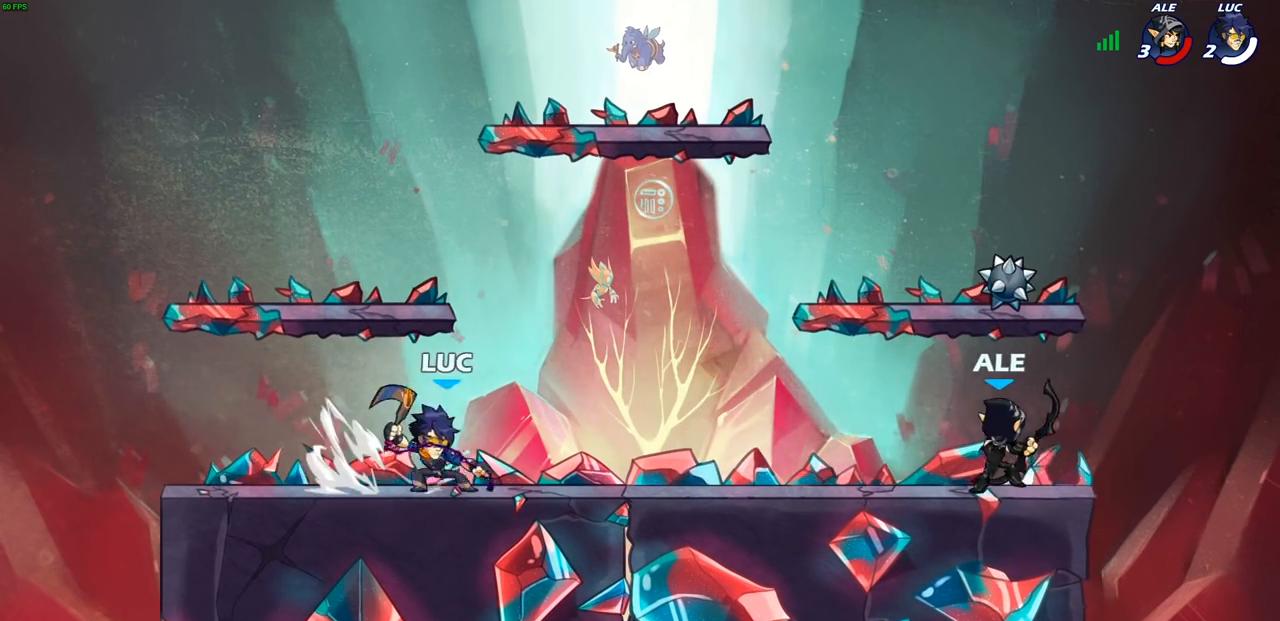
{"buttons": [], "left_stick": "center", "right_stick": "center", "events": [[100, "left_stick", "center"]]}
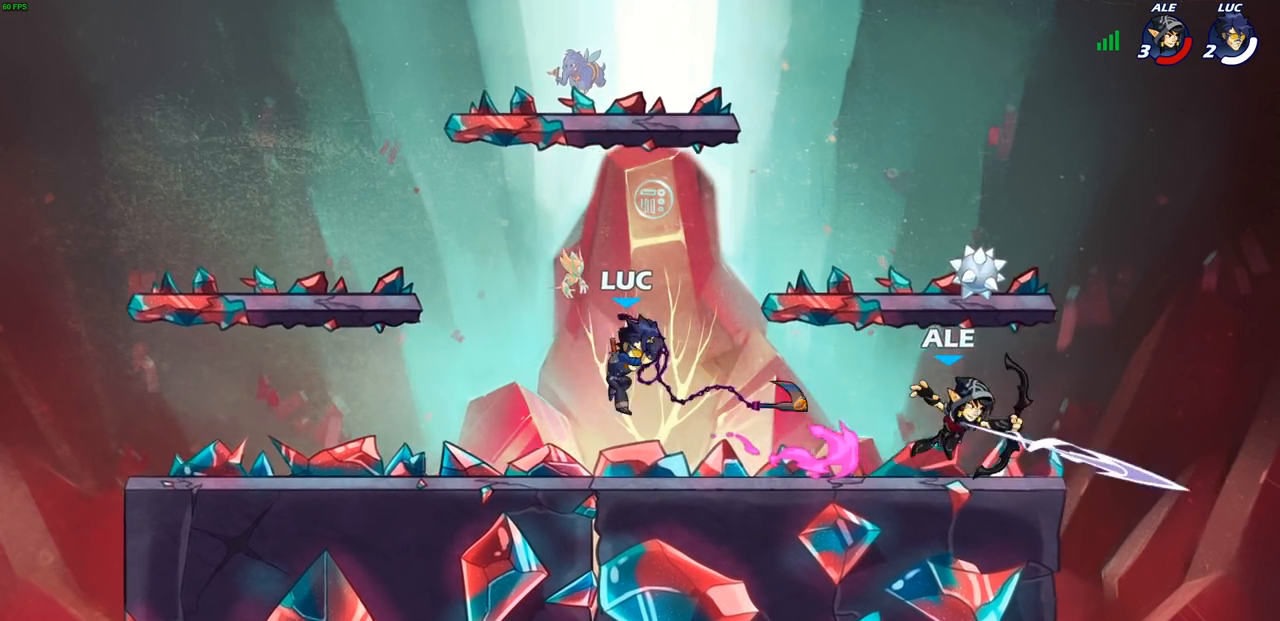
{"buttons": [], "left_stick": "down-right", "right_stick": "center", "events": [[217, "left_stick", "up-left"], [267, "CROSS", "down"], [283, "left_stick", "up-right"], [417, "CROSS", "up"], [500, "left_stick", "down-right"]]}
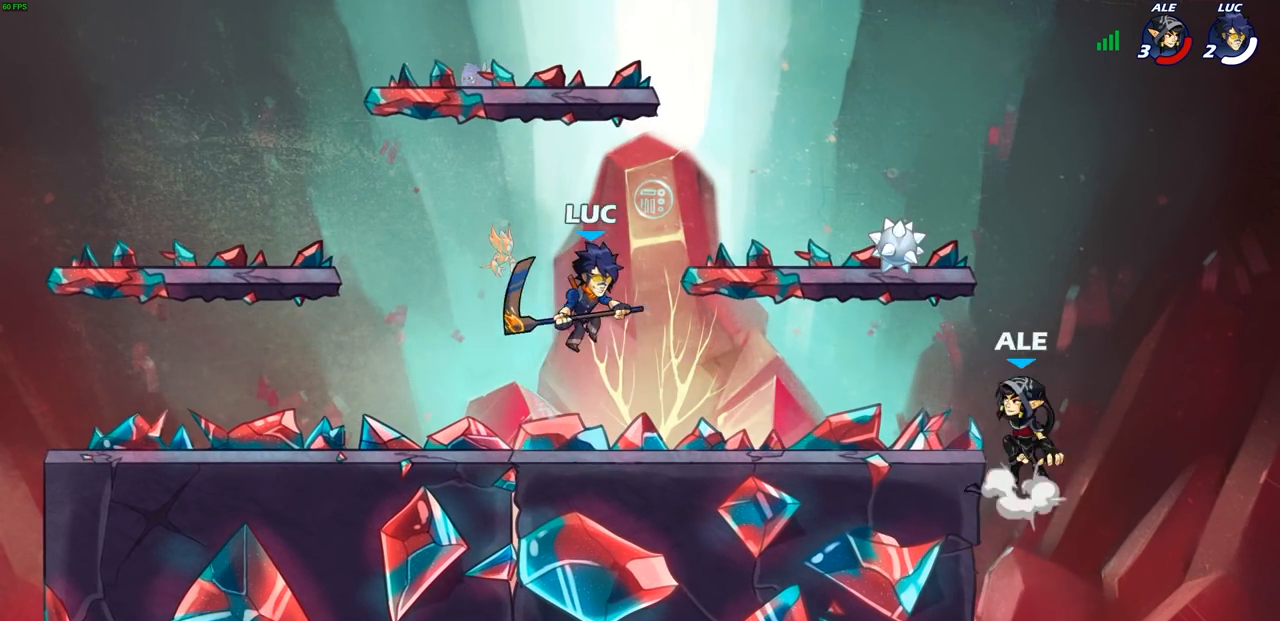
{"buttons": [], "left_stick": "center", "right_stick": "center", "events": [[67, "left_stick", "down"], [150, "R1", "down"], [150, "R2", "down"], [167, "CIRCLE", "down"], [233, "CIRCLE", "up"], [250, "R1", "up"], [250, "R2", "up"], [300, "left_stick", "center"]]}
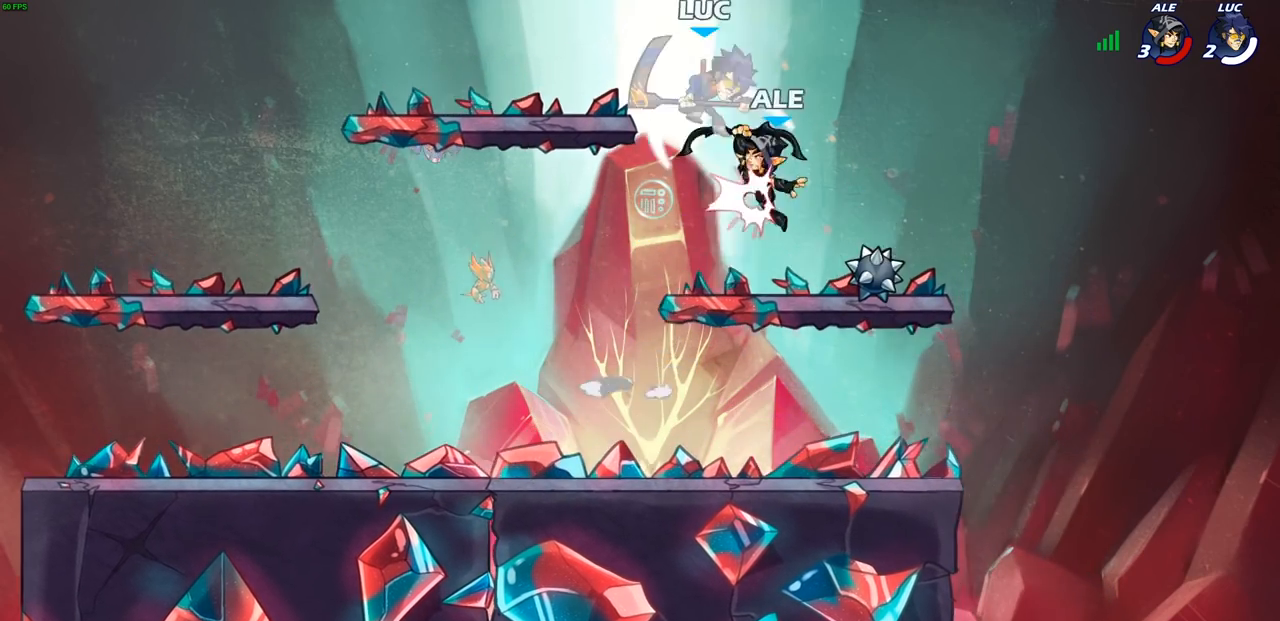
{"buttons": [], "left_stick": "center", "right_stick": "center", "events": []}
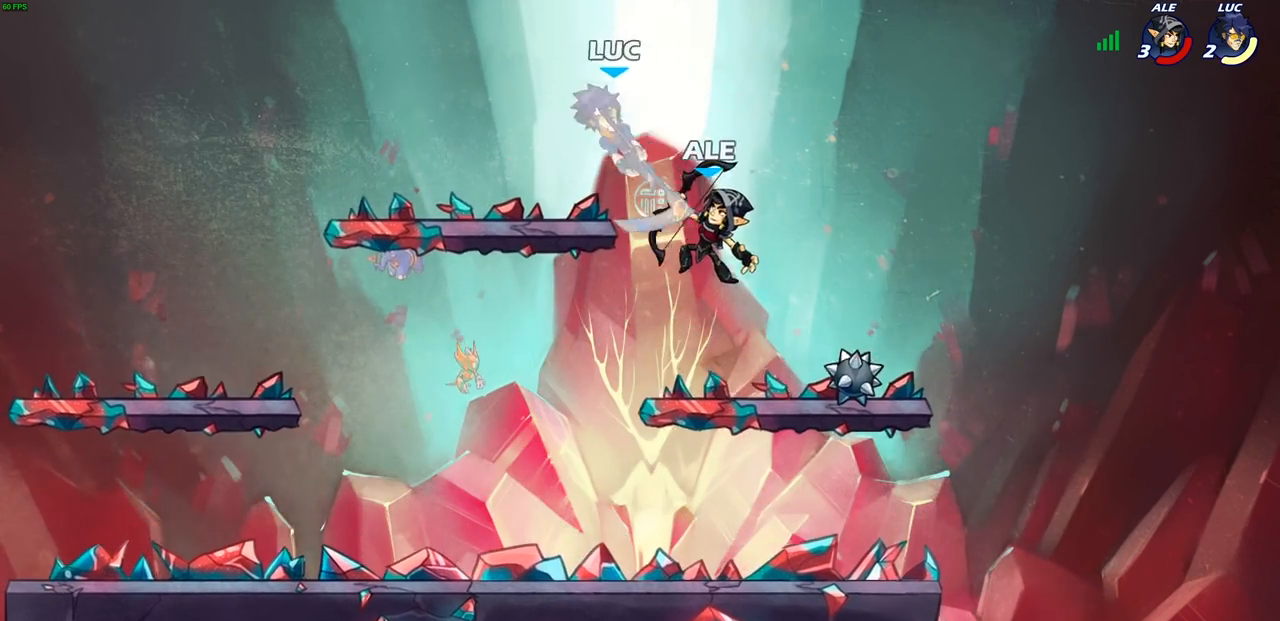
{"buttons": ["CIRCLE"], "left_stick": "down", "right_stick": "center", "events": [[183, "left_stick", "down"], [250, "CIRCLE", "down"]]}
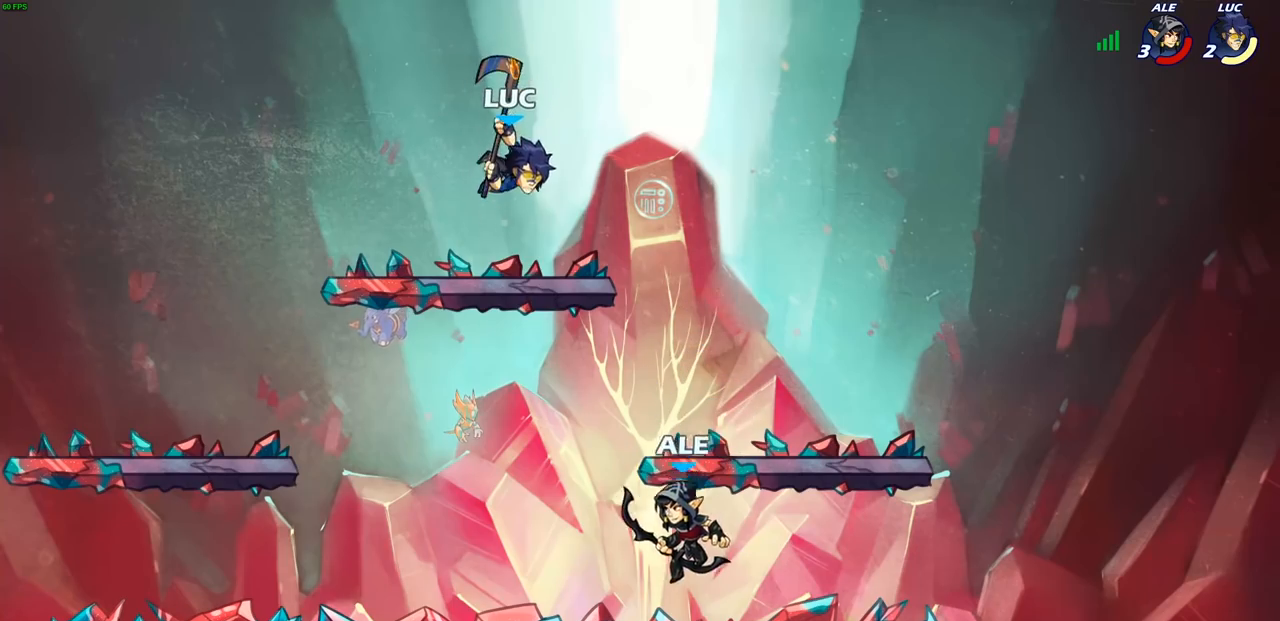
{"buttons": [], "left_stick": "center", "right_stick": "center", "events": [[117, "CIRCLE", "up"], [317, "left_stick", "center"]]}
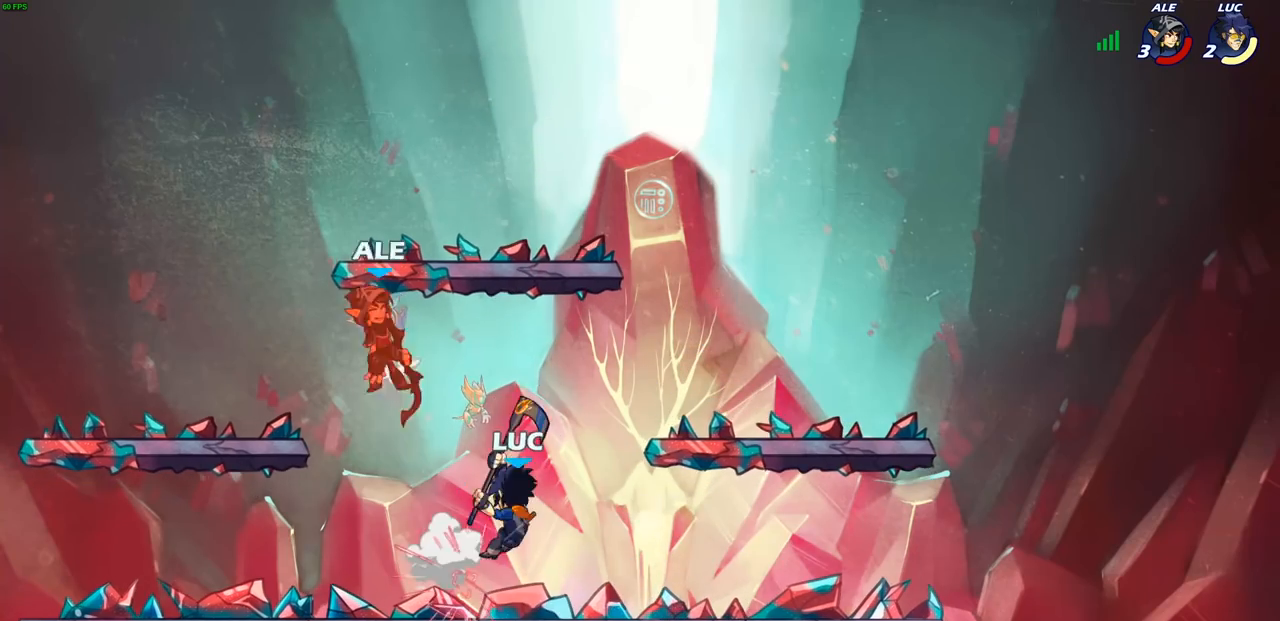
{"buttons": [], "left_stick": "left", "right_stick": "center", "events": [[200, "left_stick", "left"], [300, "CROSS", "down"], [433, "CROSS", "up"]]}
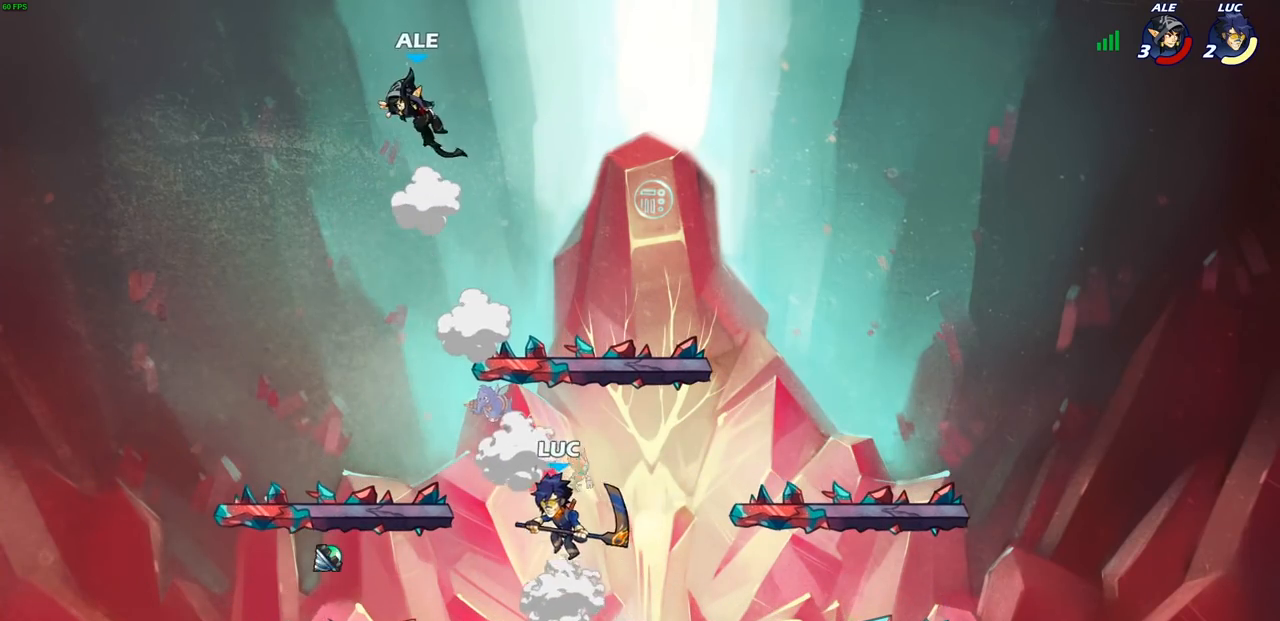
{"buttons": [], "left_stick": "center", "right_stick": "center", "events": [[100, "CIRCLE", "down"], [117, "left_stick", "up"], [217, "left_stick", "up-right"], [233, "CIRCLE", "up"], [367, "left_stick", "center"]]}
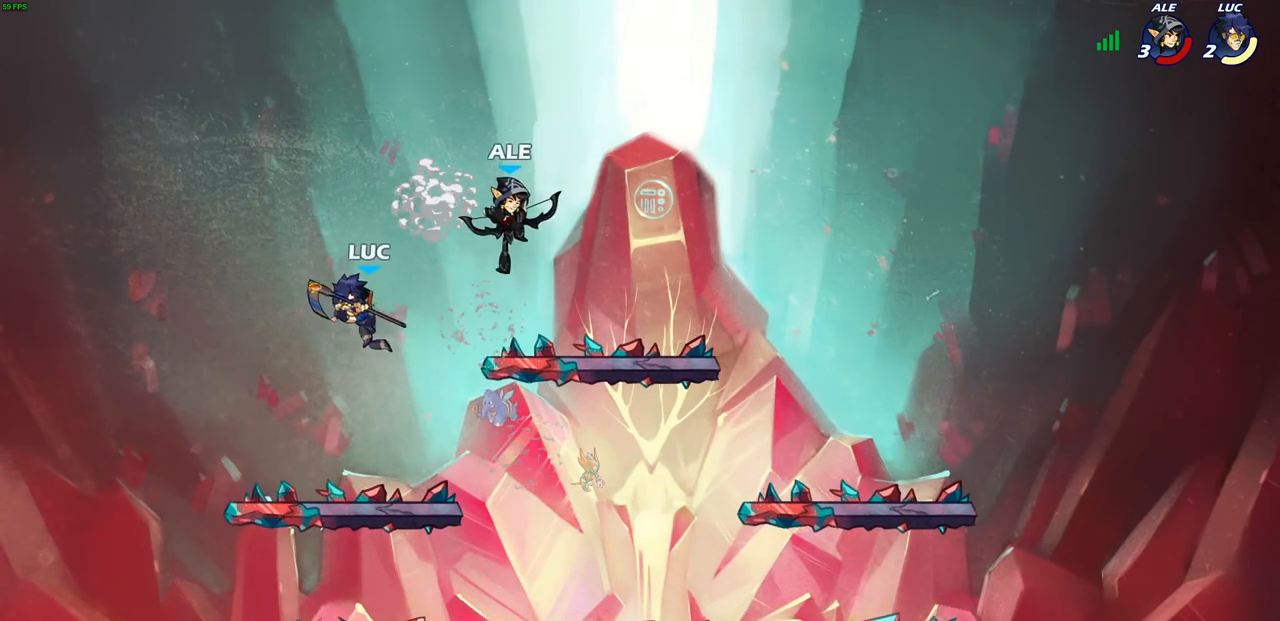
{"buttons": [], "left_stick": "down-right", "right_stick": "center", "events": [[17, "left_stick", "right"], [217, "left_stick", "down-right"], [367, "SQUARE", "down"], [483, "SQUARE", "up"]]}
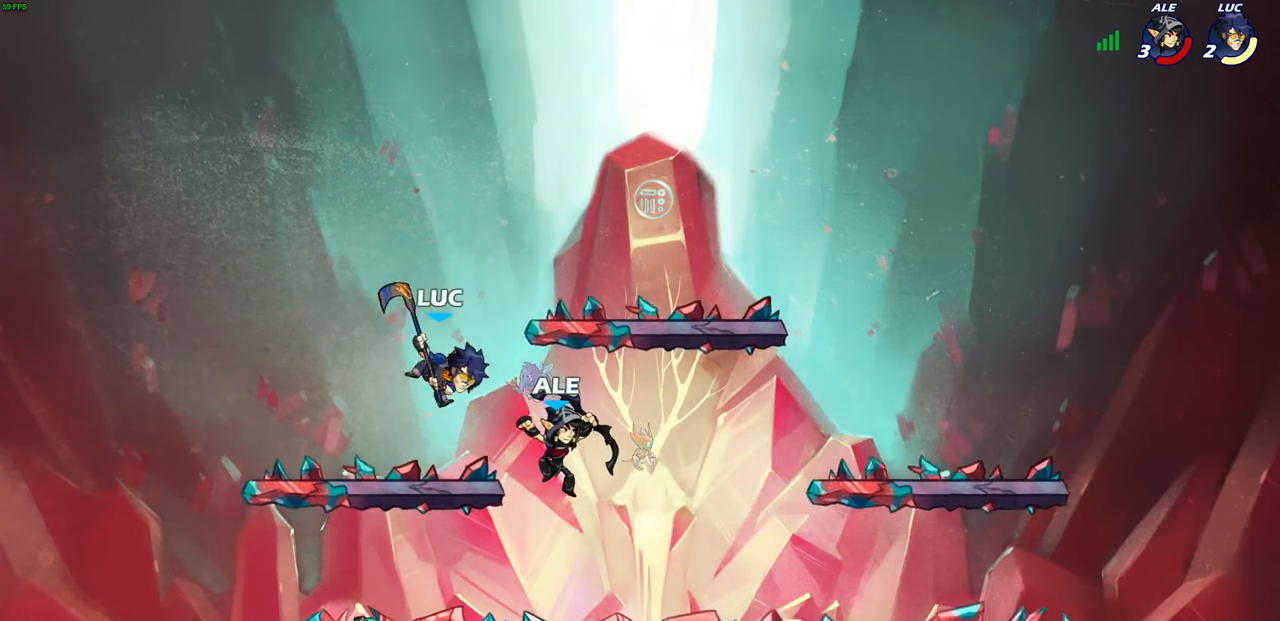
{"buttons": [], "left_stick": "right", "right_stick": "center", "events": [[67, "left_stick", "right"]]}
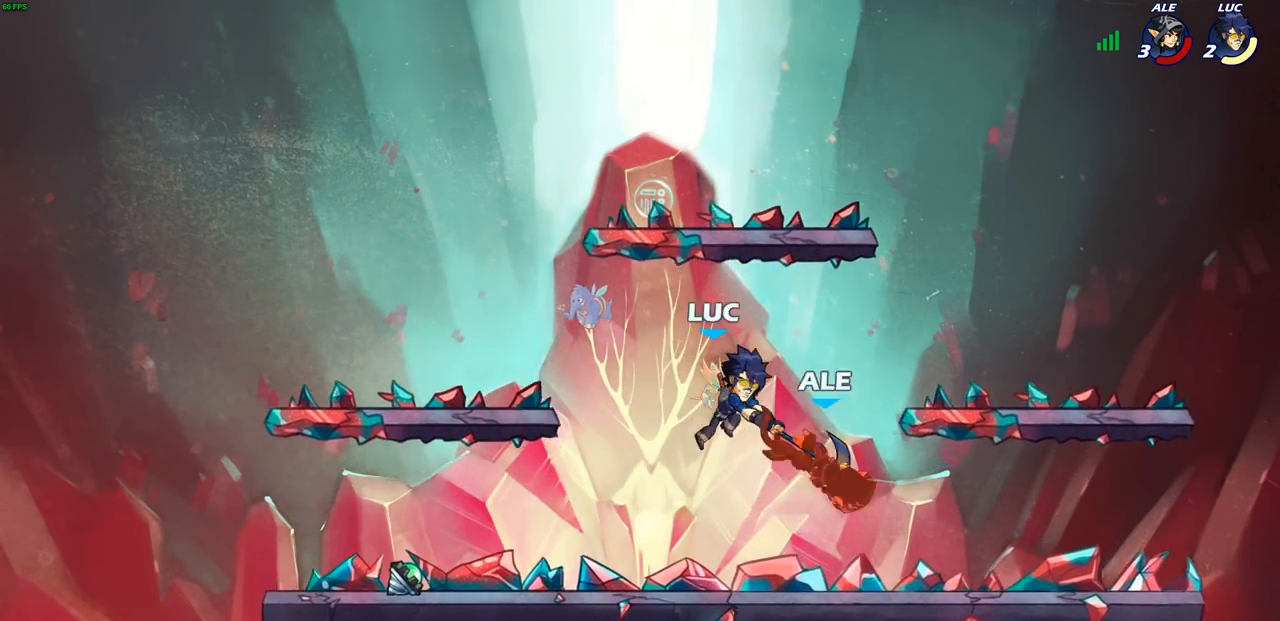
{"buttons": [], "left_stick": "right", "right_stick": "center", "events": []}
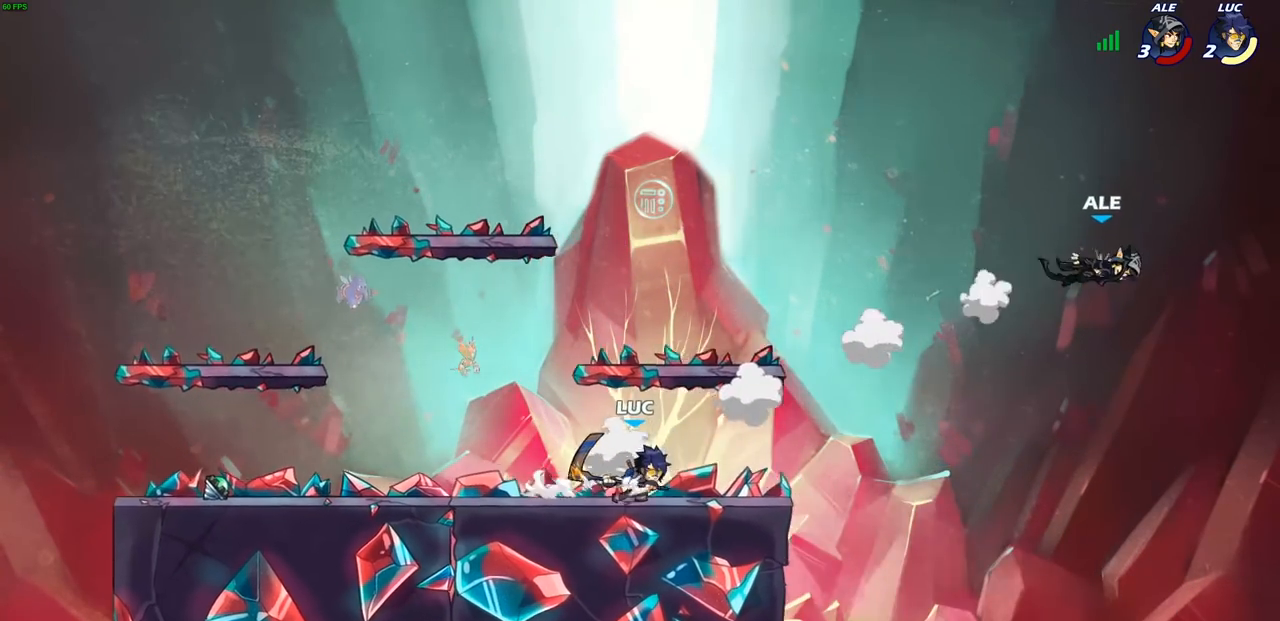
{"buttons": ["CIRCLE"], "left_stick": "center", "right_stick": "center", "events": [[217, "R2", "down"], [283, "CIRCLE", "down"], [283, "left_stick", "center"], [367, "R2", "up"]]}
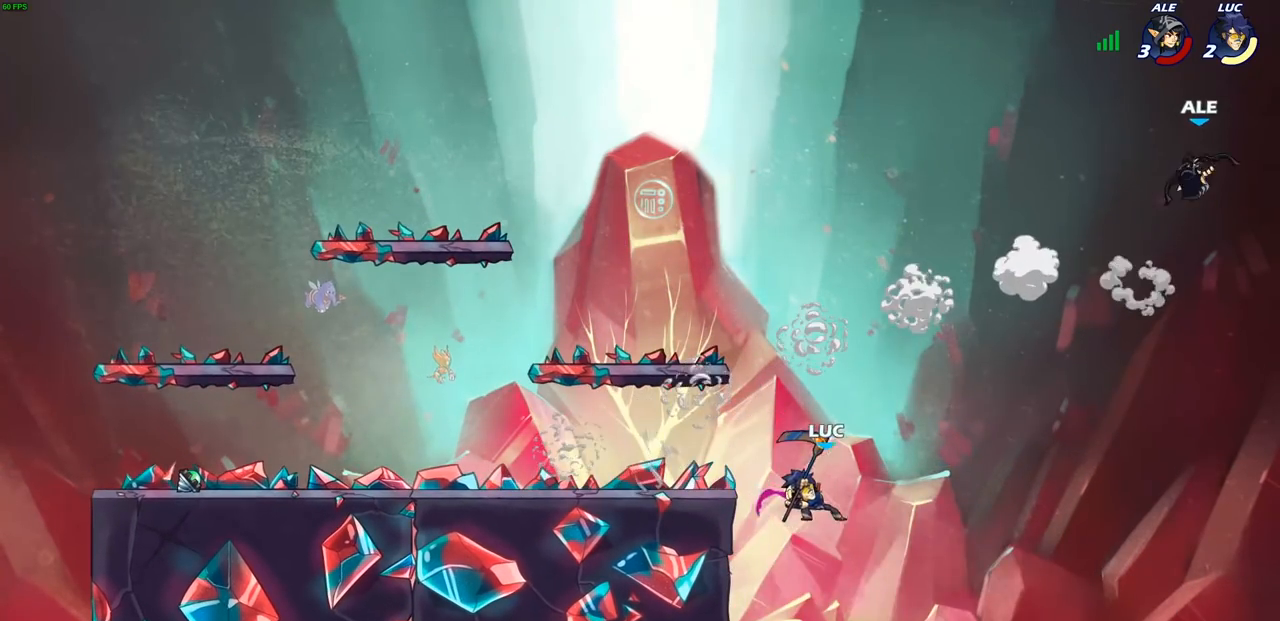
{"buttons": [], "left_stick": "center", "right_stick": "center", "events": [[83, "left_stick", "up-left"], [117, "CIRCLE", "up"], [133, "left_stick", "center"]]}
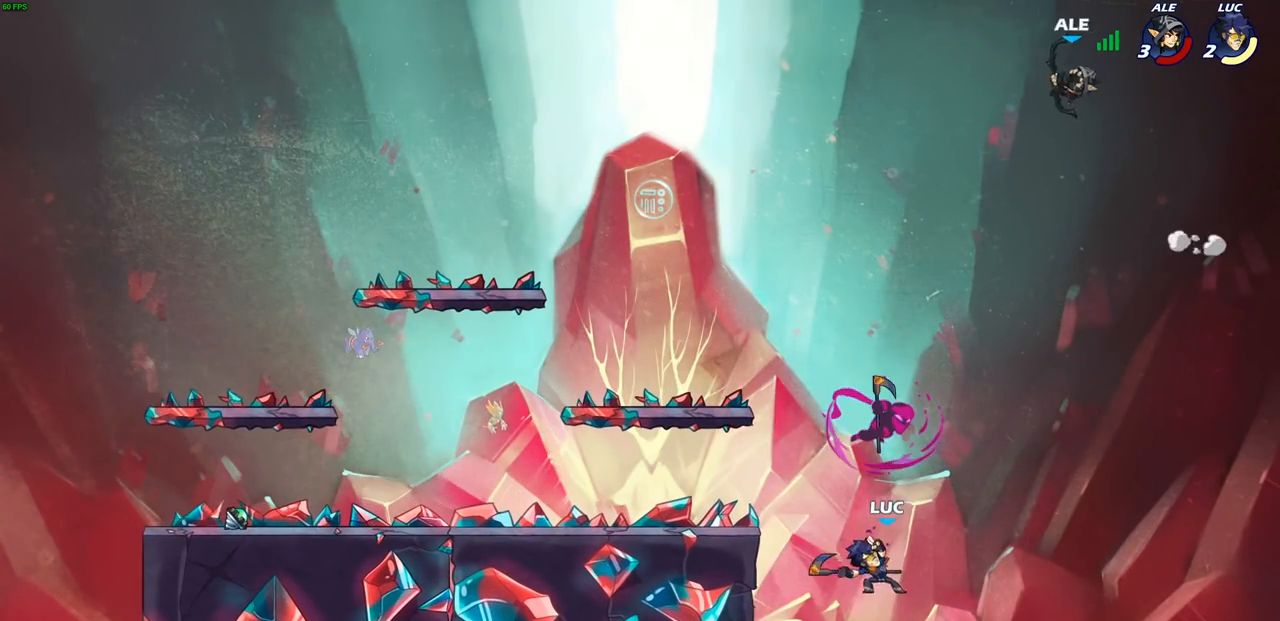
{"buttons": ["CROSS"], "left_stick": "left", "right_stick": "center", "events": [[100, "left_stick", "left"], [217, "CROSS", "down"], [367, "CROSS", "up"], [433, "CROSS", "down"]]}
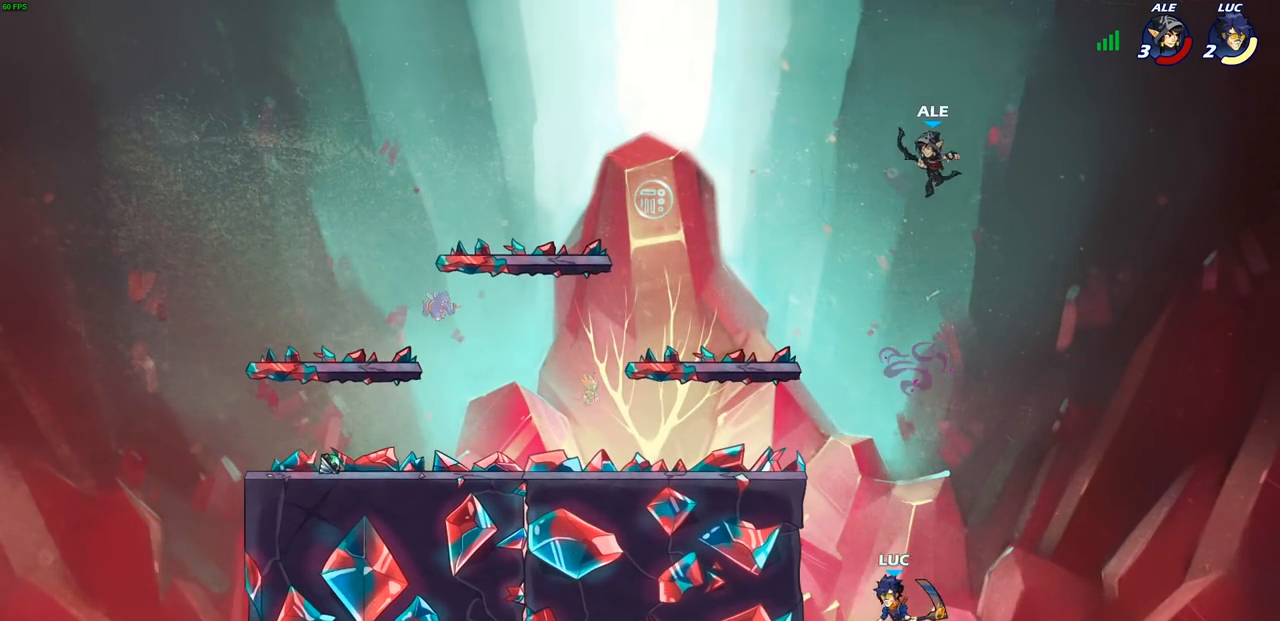
{"buttons": [], "left_stick": "down", "right_stick": "center", "events": [[117, "CROSS", "up"], [133, "left_stick", "up"], [250, "left_stick", "right"], [483, "left_stick", "down"]]}
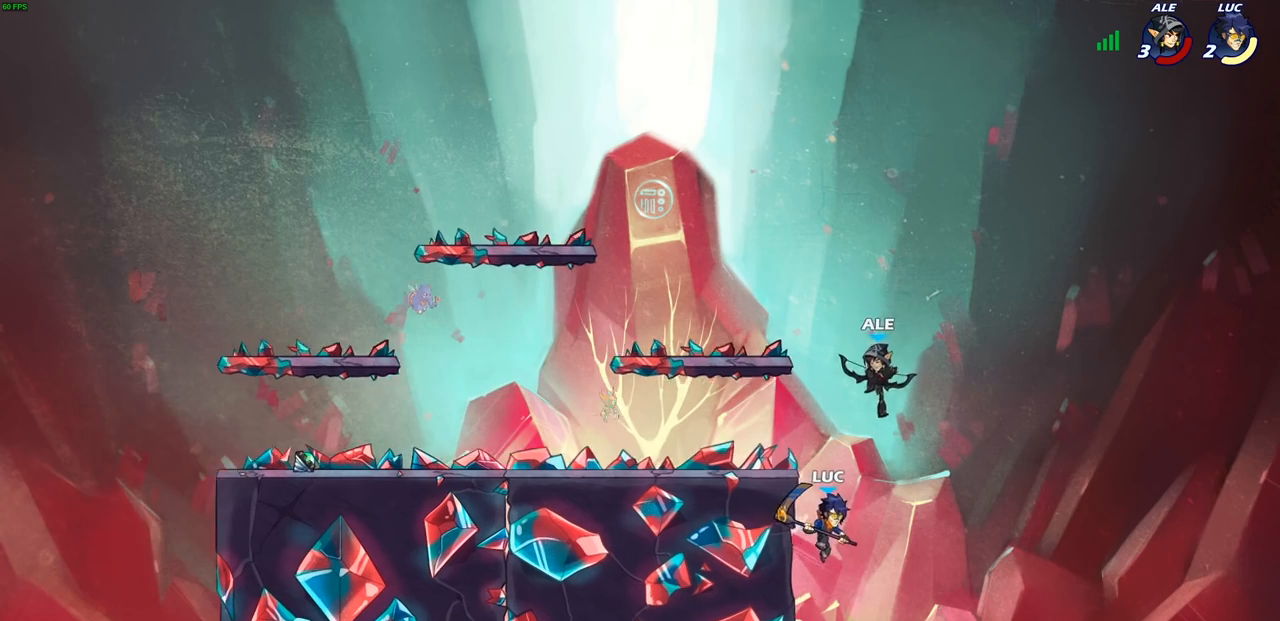
{"buttons": ["CROSS"], "left_stick": "up-left", "right_stick": "center", "events": [[133, "left_stick", "right"], [367, "CROSS", "down"], [450, "left_stick", "up-left"]]}
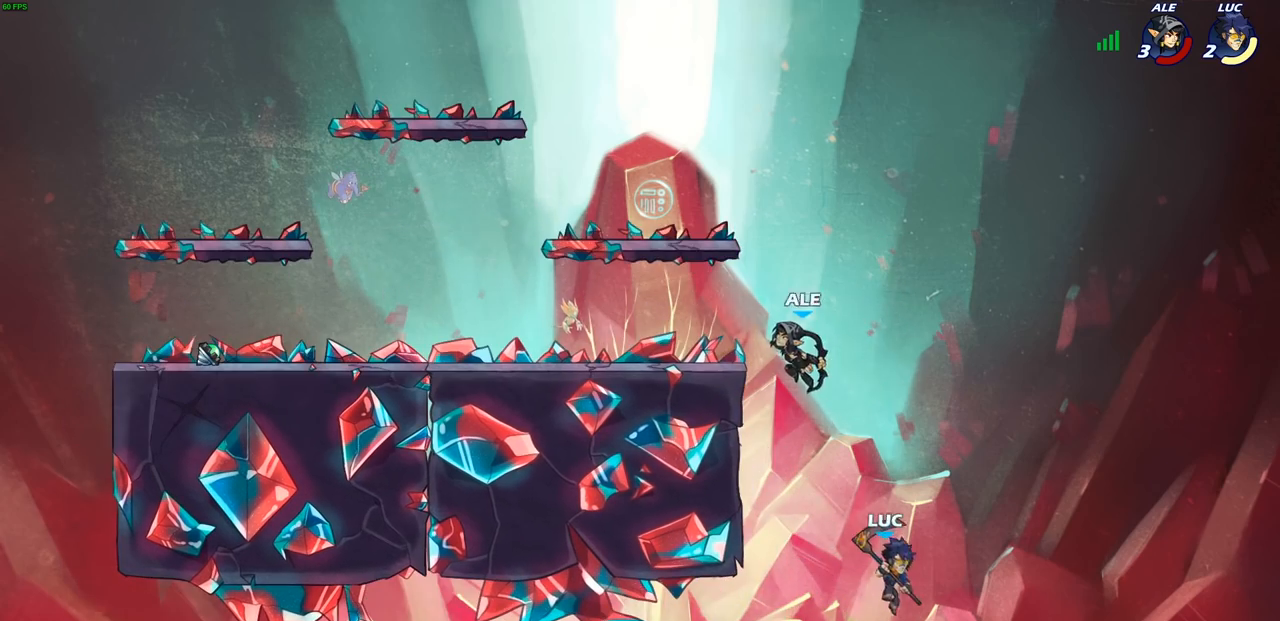
{"buttons": [], "left_stick": "left", "right_stick": "center", "events": [[17, "CIRCLE", "down"], [33, "CROSS", "up"], [100, "CIRCLE", "up"], [117, "left_stick", "center"], [250, "left_stick", "left"]]}
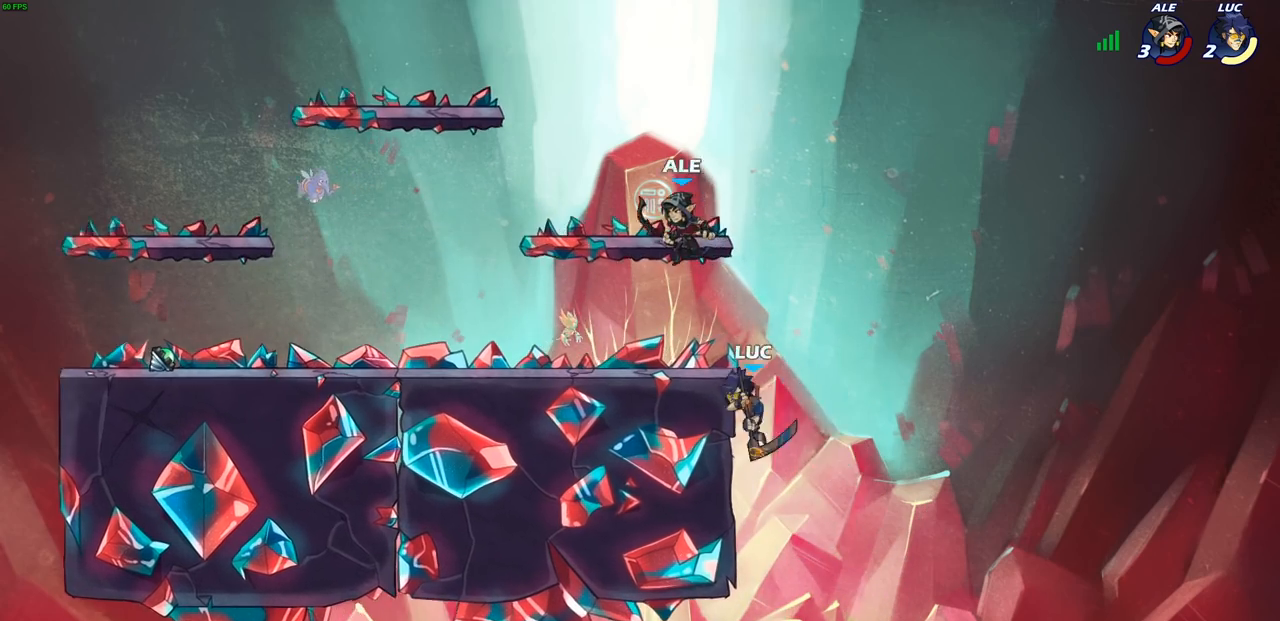
{"buttons": ["SQUARE", "R2"], "left_stick": "down-left", "right_stick": "center", "events": [[133, "left_stick", "right"], [250, "CROSS", "down"], [267, "left_stick", "up-left"], [383, "CROSS", "up"], [417, "left_stick", "down-left"], [450, "R2", "down"], [467, "SQUARE", "down"]]}
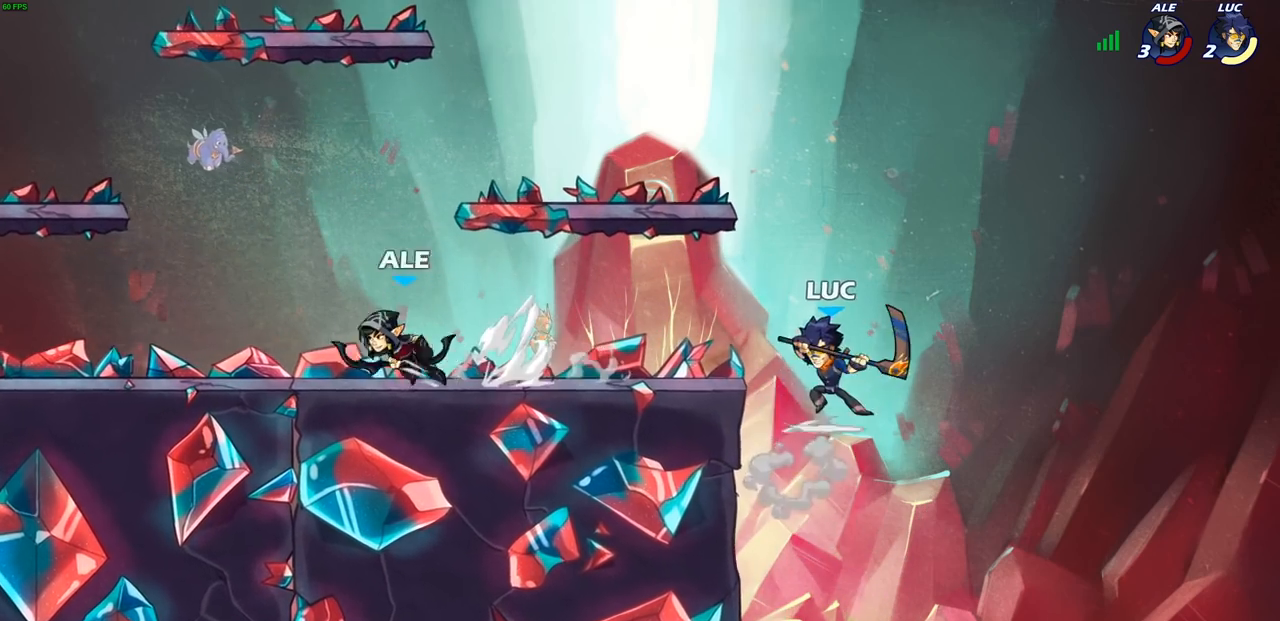
{"buttons": [], "left_stick": "left", "right_stick": "center", "events": [[33, "R1", "down"], [67, "R2", "up"], [83, "R1", "up"], [83, "SQUARE", "up"], [133, "left_stick", "left"], [317, "left_stick", "center"], [433, "left_stick", "left"]]}
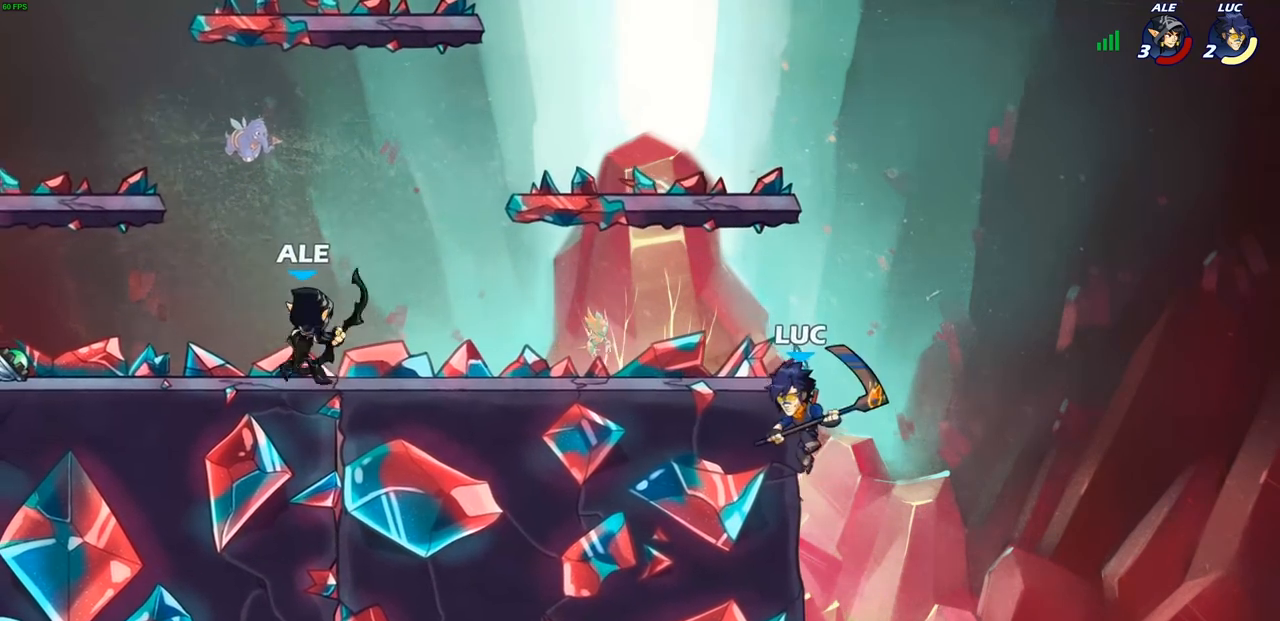
{"buttons": ["CROSS"], "left_stick": "left", "right_stick": "center", "events": [[33, "CROSS", "down"], [100, "left_stick", "up-right"], [150, "CROSS", "up"], [317, "left_stick", "up-left"], [333, "CROSS", "down"], [400, "left_stick", "left"]]}